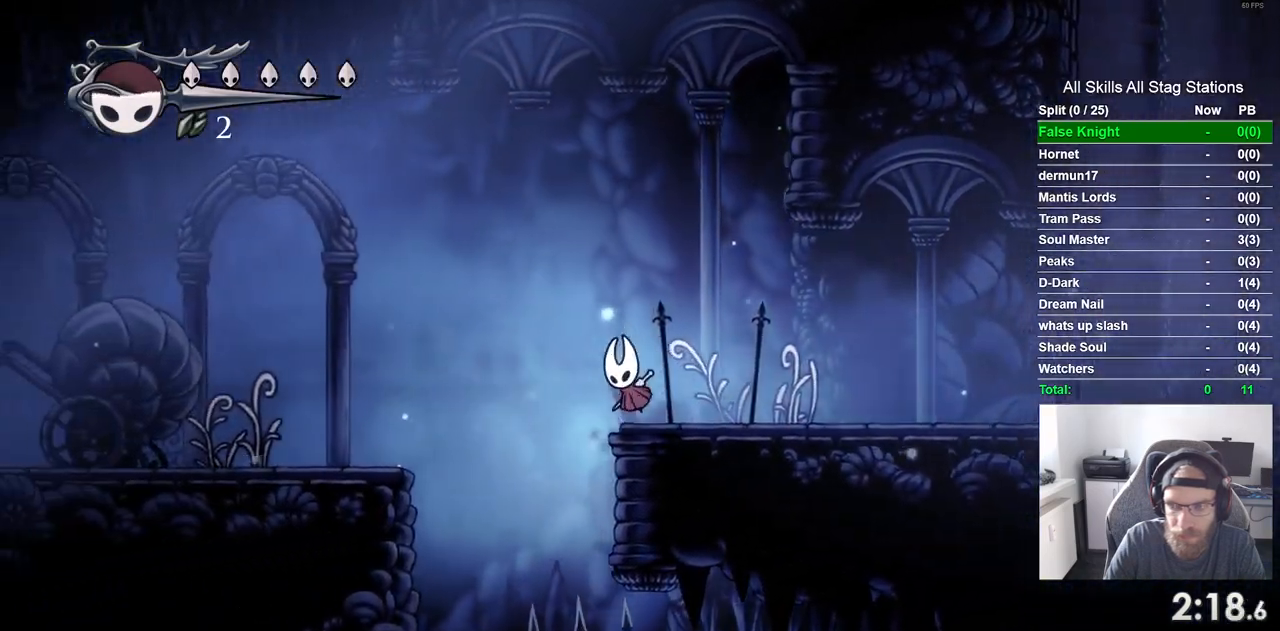
Gameplay with a controller (PlayStation layout); each line is a JSON object with the inputs held at the frame after it (dt_ms = milliseconds from this image to that frame). "events" lists button and stick changes between this image and that frame as [ms after this image, input, new state], when the widget could be followed in between. Not read: L3 R3.
{"dt_ms": 500, "buttons": ["DPAD_LEFT"], "left_stick": "center", "right_stick": "center", "events": [[283, "CROSS", "up"]]}
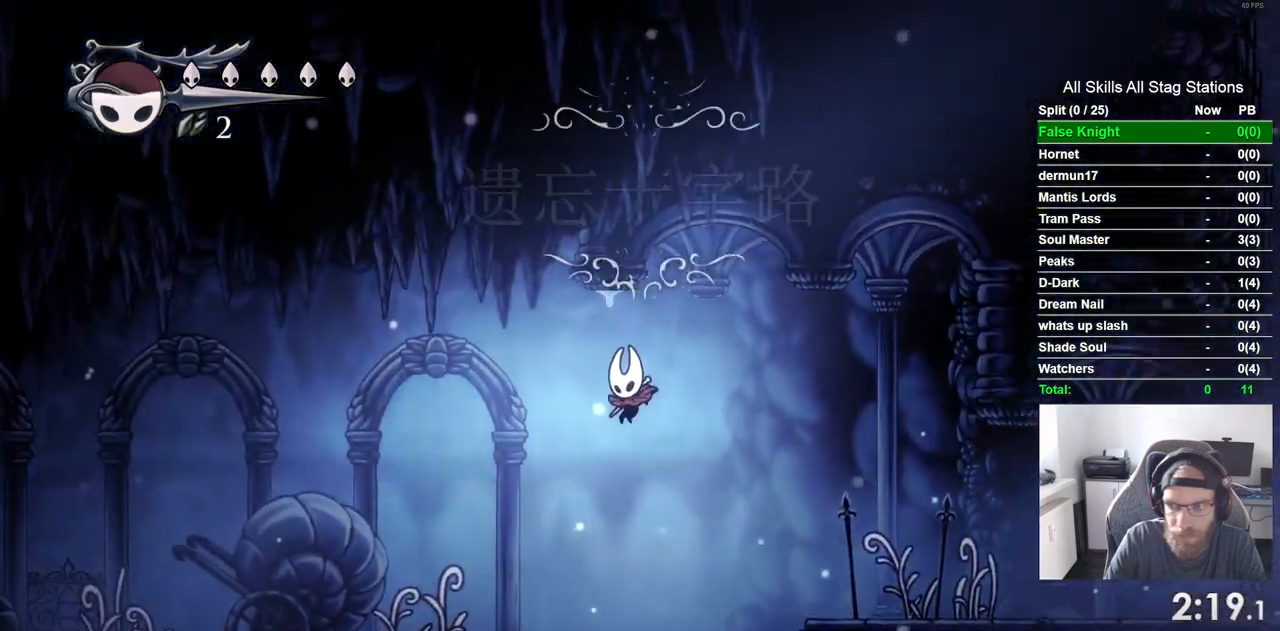
{"dt_ms": 500, "buttons": ["DPAD_LEFT"], "left_stick": "center", "right_stick": "center", "events": []}
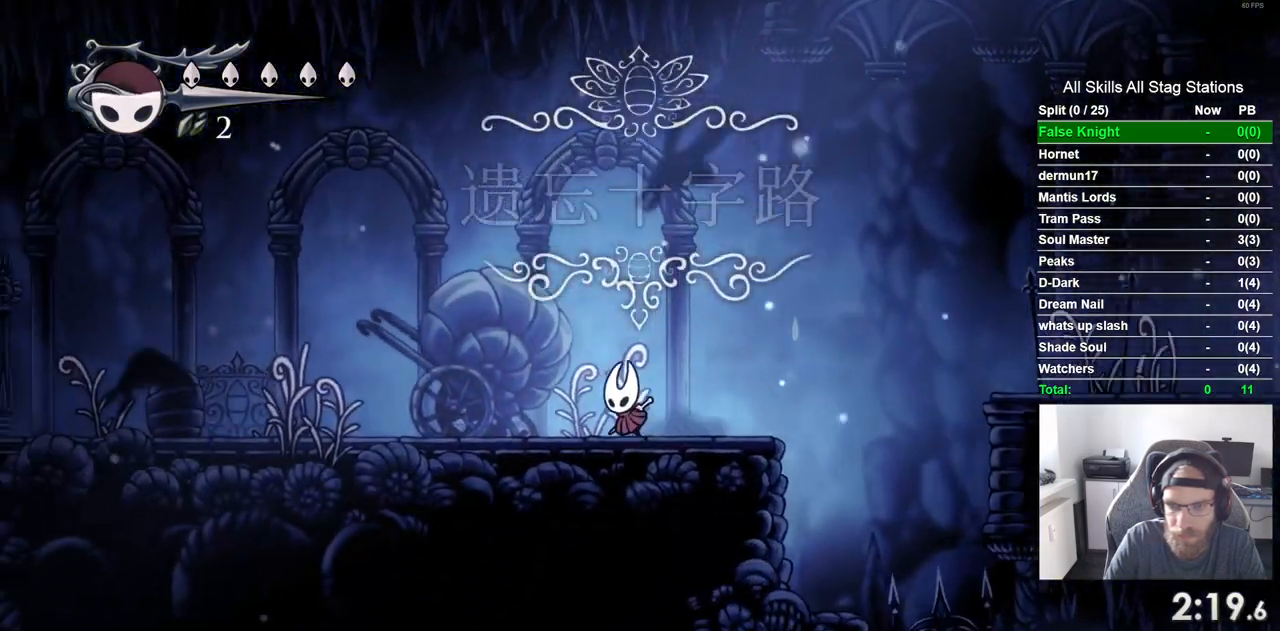
{"dt_ms": 500, "buttons": ["SQUARE", "DPAD_LEFT"], "left_stick": "center", "right_stick": "center", "events": [[400, "SQUARE", "down"]]}
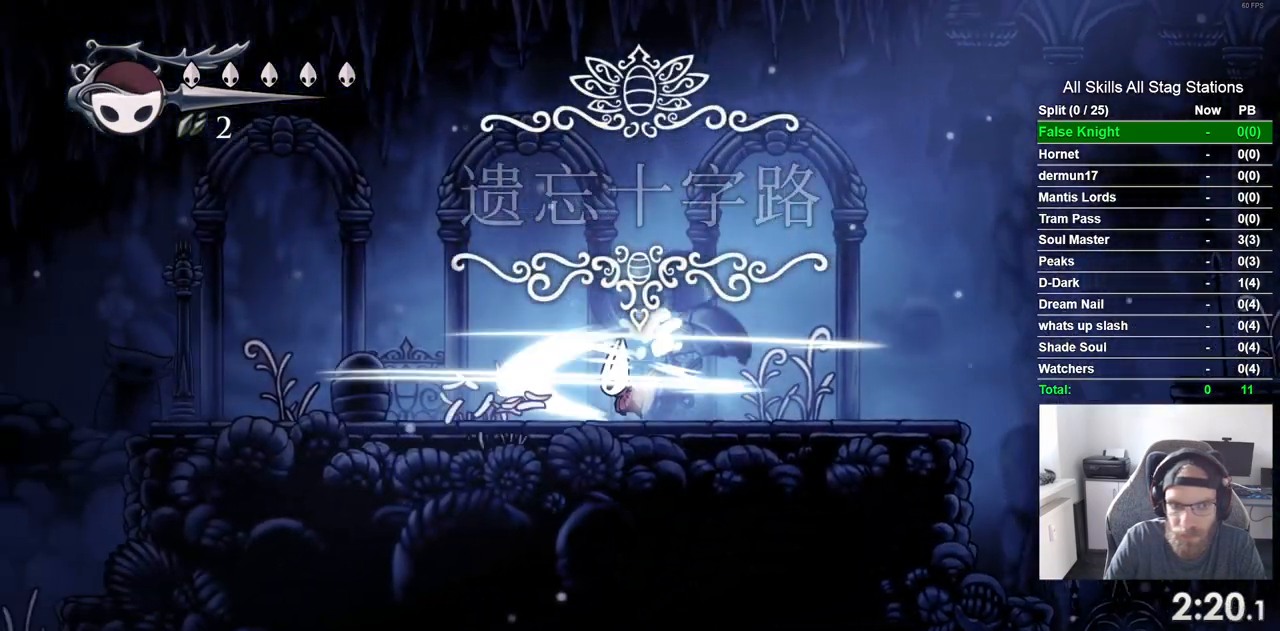
{"dt_ms": 500, "buttons": ["SQUARE", "DPAD_LEFT"], "left_stick": "center", "right_stick": "center", "events": [[100, "SQUARE", "up"], [367, "SQUARE", "down"]]}
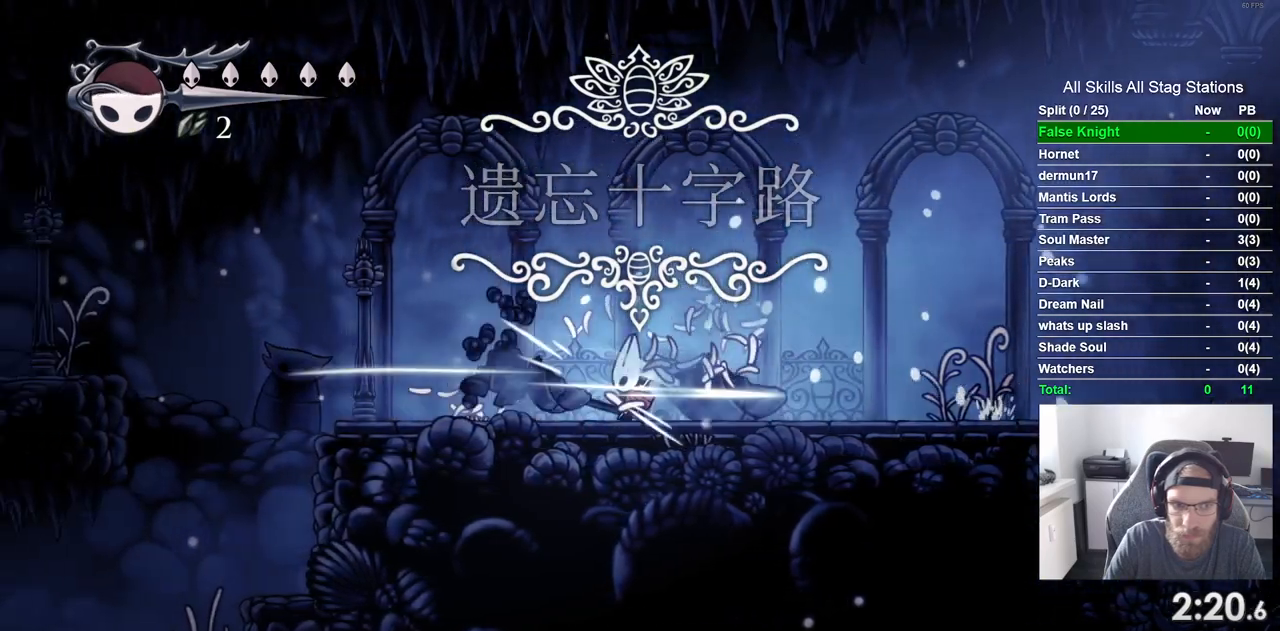
{"dt_ms": 500, "buttons": ["DPAD_LEFT"], "left_stick": "center", "right_stick": "center", "events": [[33, "SQUARE", "up"]]}
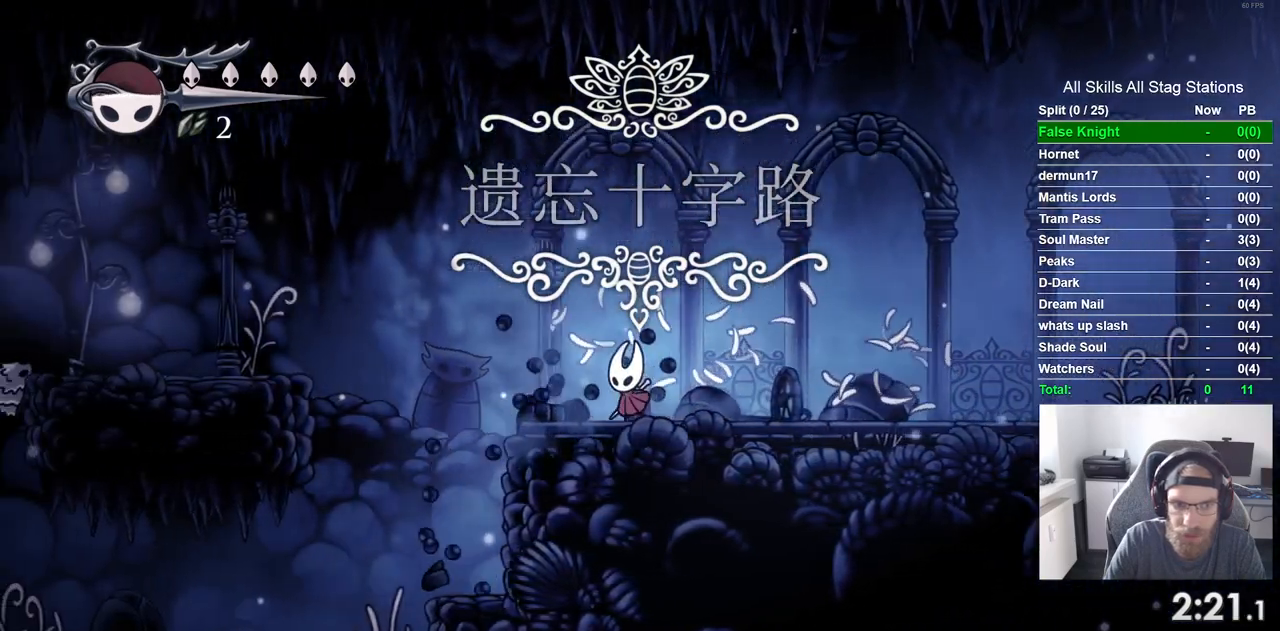
{"dt_ms": 500, "buttons": ["CROSS", "DPAD_LEFT"], "left_stick": "center", "right_stick": "center", "events": [[117, "CROSS", "down"]]}
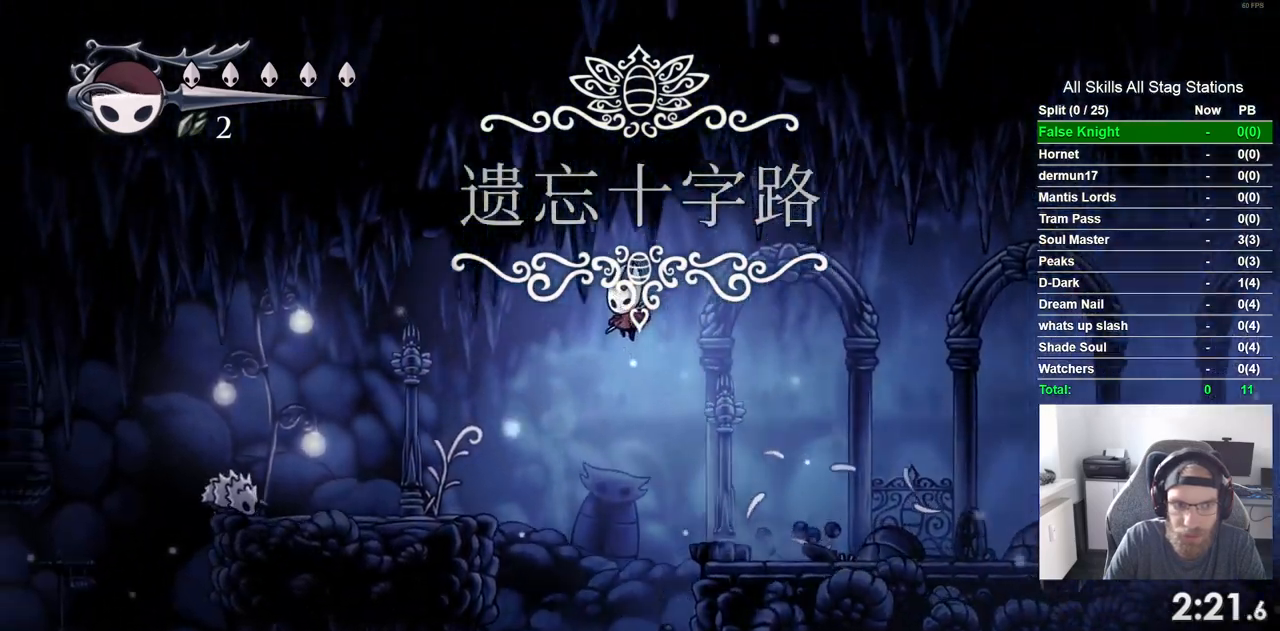
{"dt_ms": 500, "buttons": ["CROSS", "DPAD_LEFT"], "left_stick": "center", "right_stick": "center", "events": [[167, "CROSS", "up"], [450, "CROSS", "down"]]}
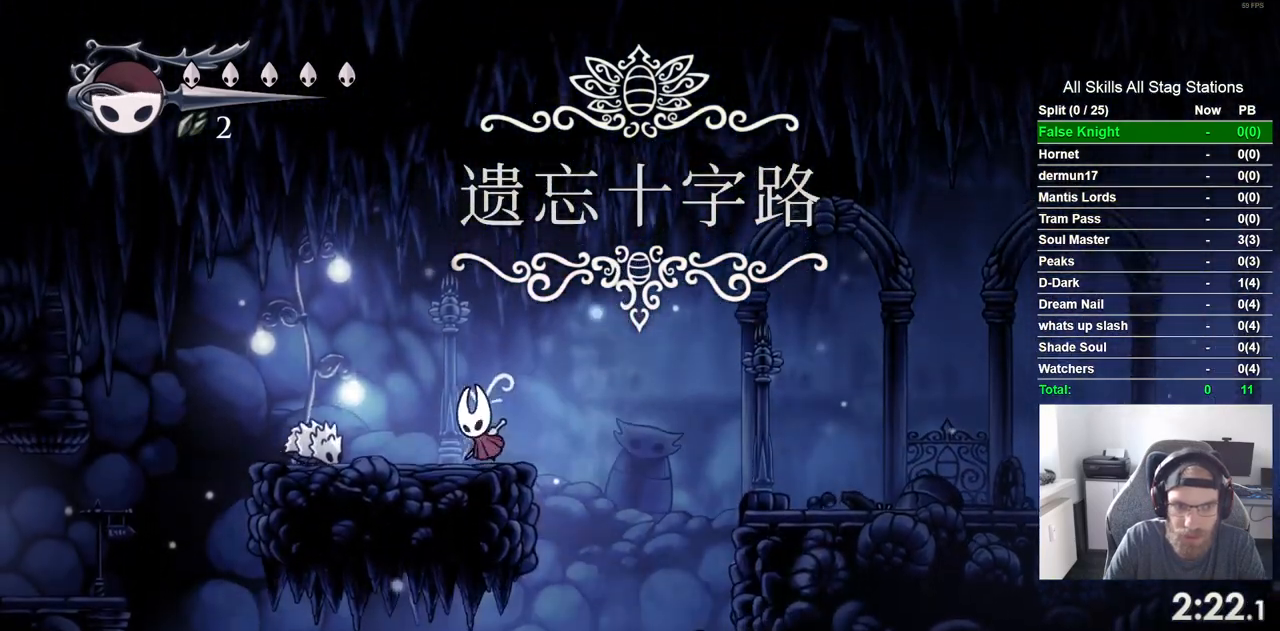
{"dt_ms": 500, "buttons": ["CROSS", "DPAD_LEFT"], "left_stick": "center", "right_stick": "center", "events": []}
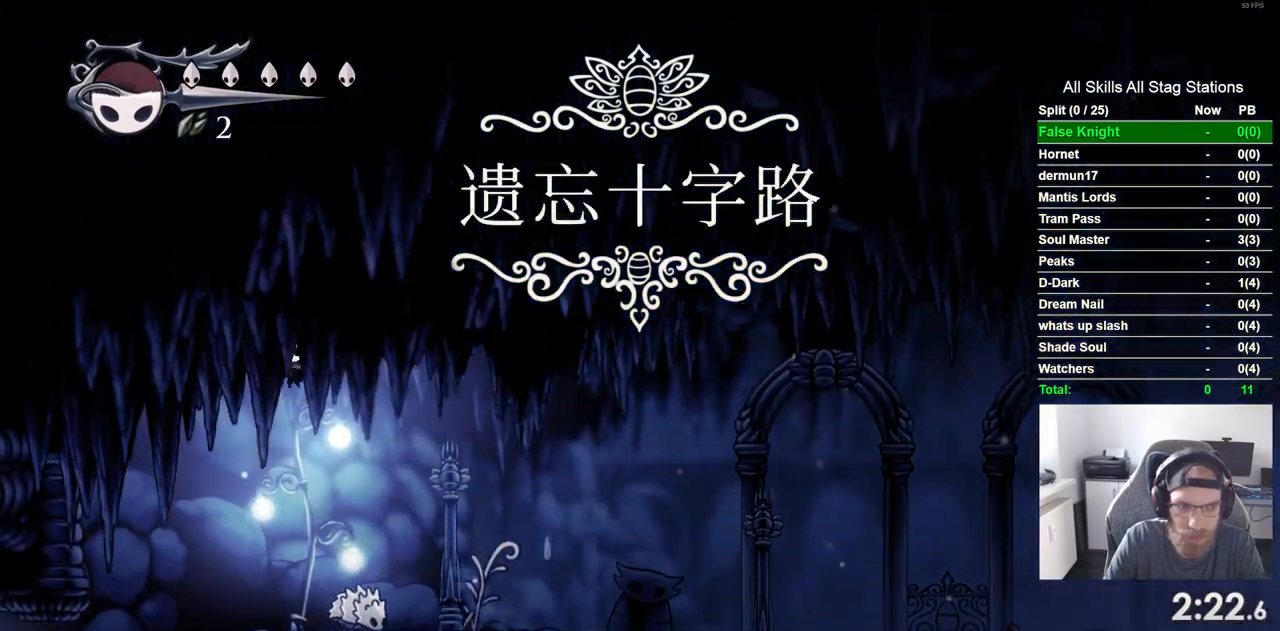
{"dt_ms": 500, "buttons": ["DPAD_LEFT"], "left_stick": "center", "right_stick": "center", "events": [[367, "CROSS", "up"]]}
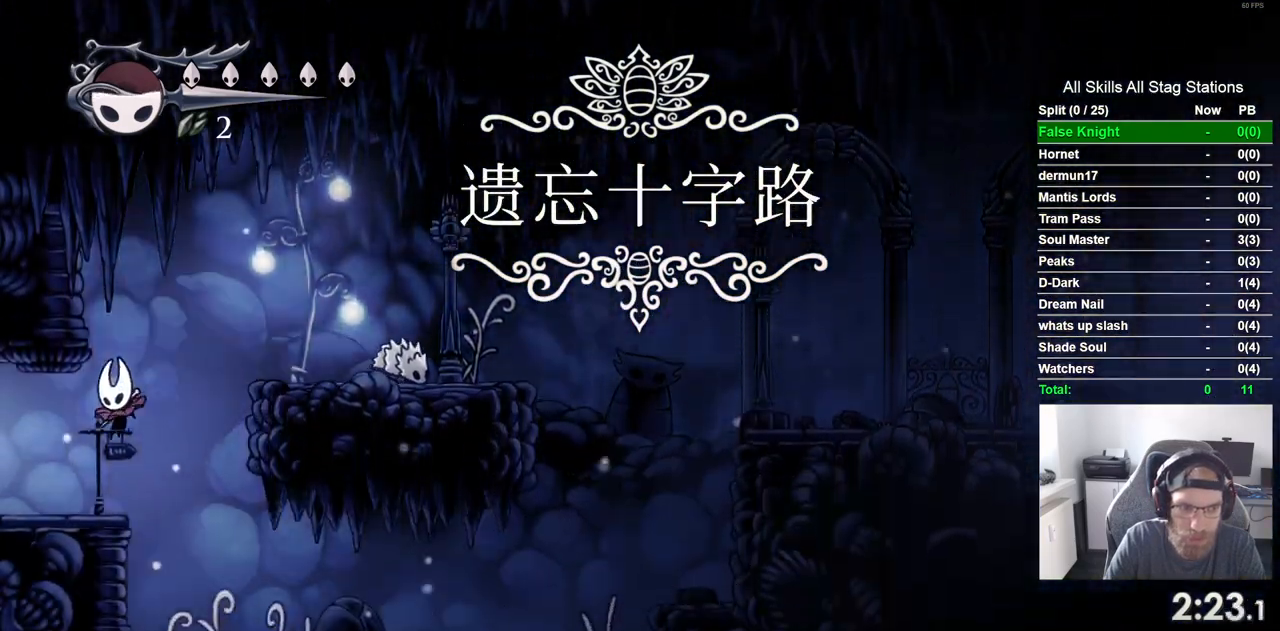
{"dt_ms": 500, "buttons": ["DPAD_LEFT"], "left_stick": "center", "right_stick": "center", "events": []}
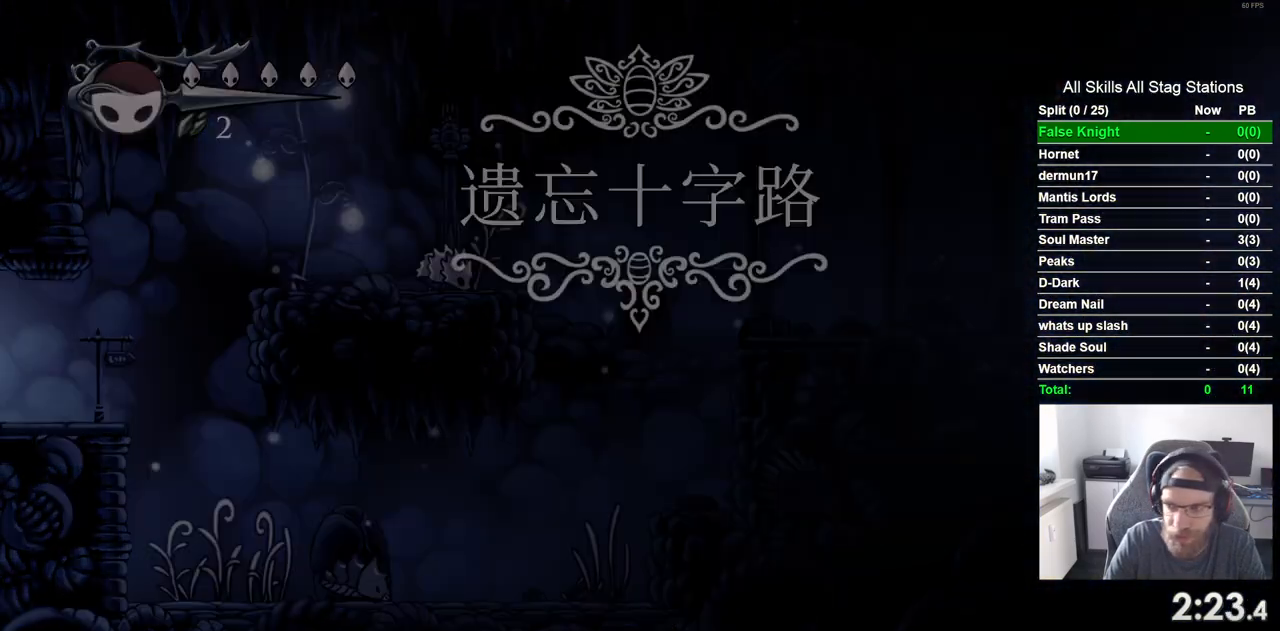
{"dt_ms": 500, "buttons": ["DPAD_LEFT"], "left_stick": "center", "right_stick": "center", "events": []}
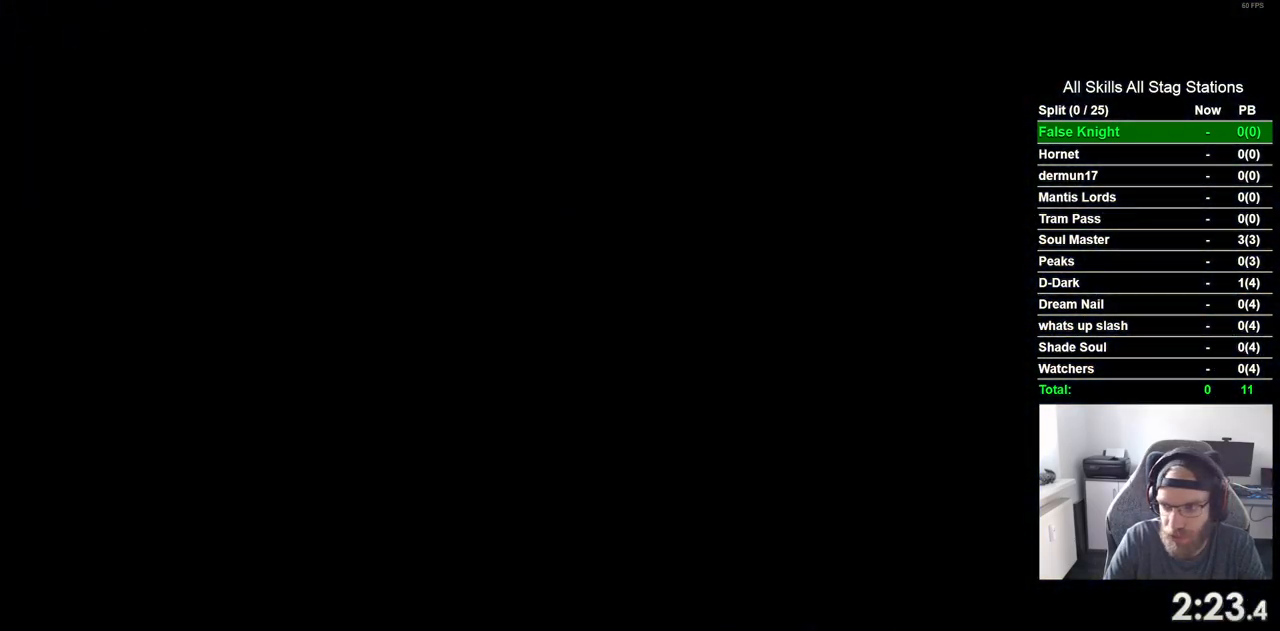
{"dt_ms": 500, "buttons": ["DPAD_LEFT"], "left_stick": "center", "right_stick": "center", "events": []}
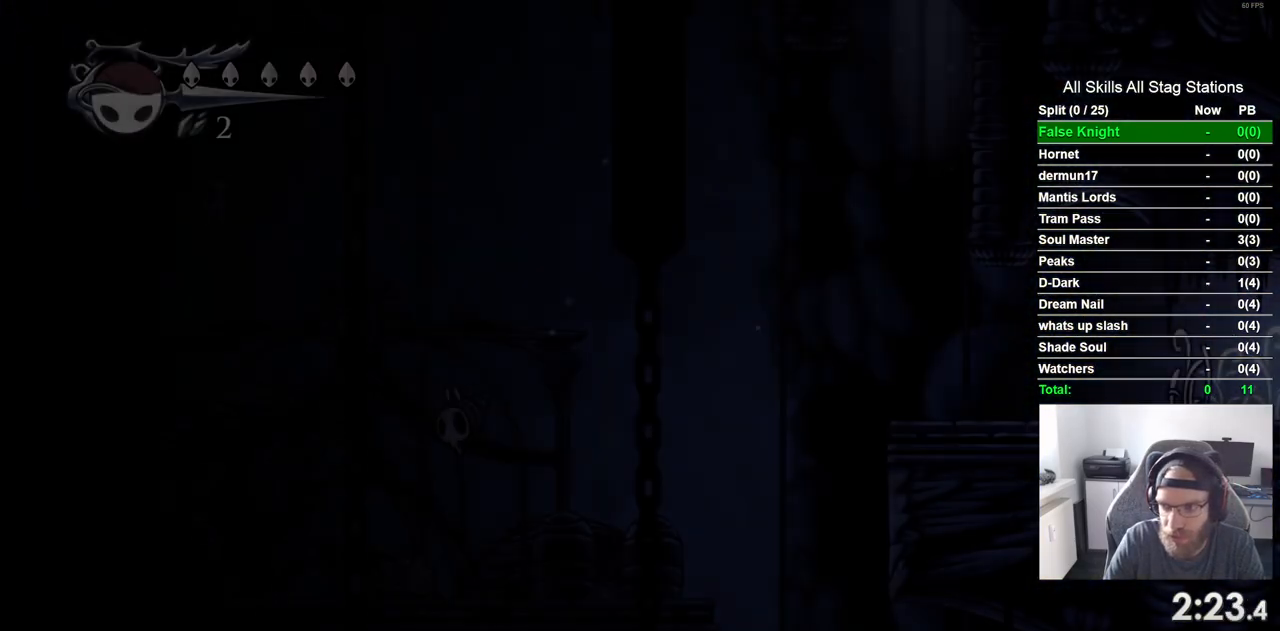
{"dt_ms": 500, "buttons": ["DPAD_LEFT"], "left_stick": "center", "right_stick": "center", "events": []}
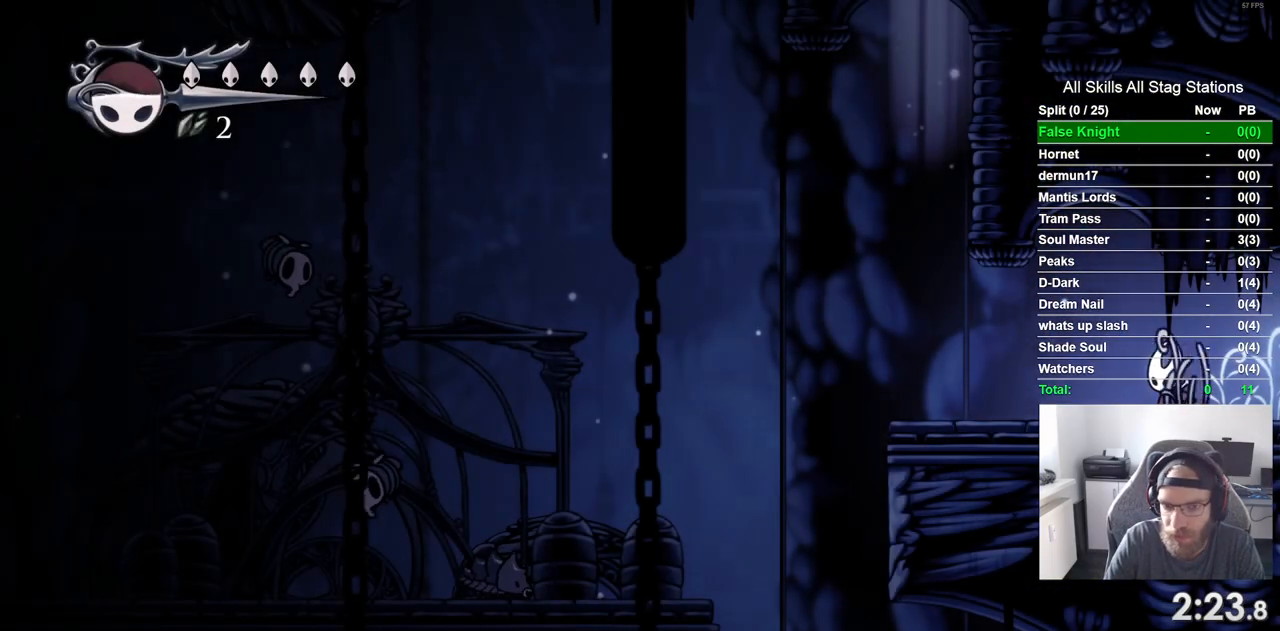
{"dt_ms": 500, "buttons": ["DPAD_LEFT"], "left_stick": "center", "right_stick": "center", "events": []}
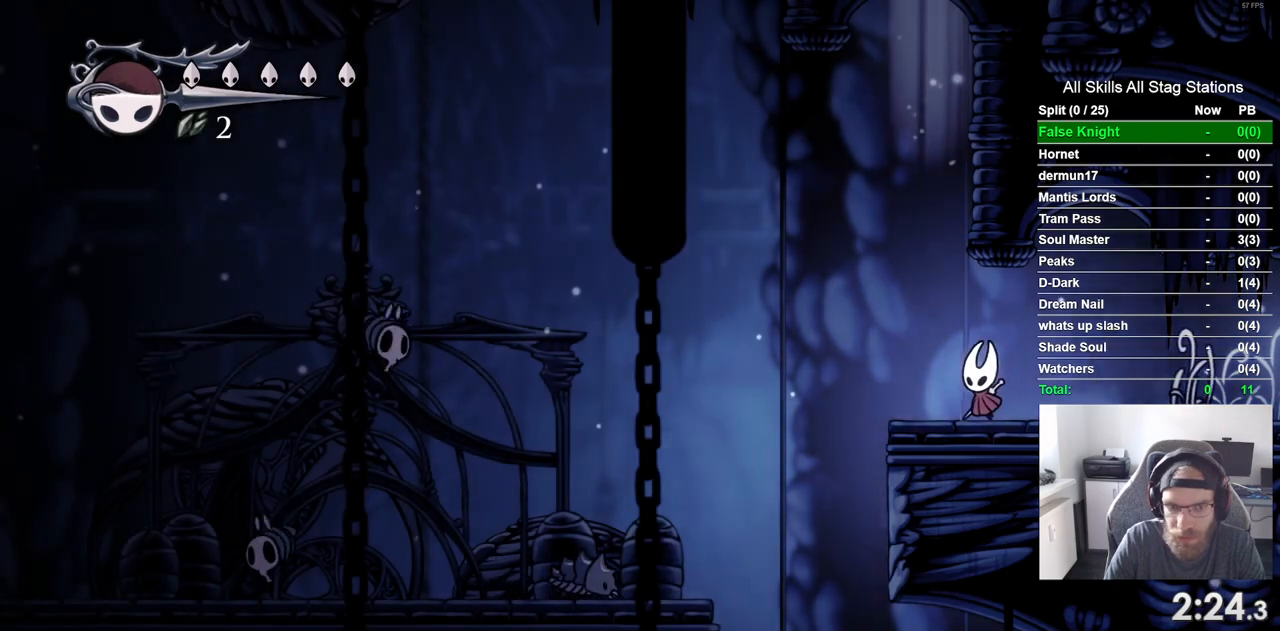
{"dt_ms": 500, "buttons": ["DPAD_RIGHT"], "left_stick": "center", "right_stick": "center", "events": [[317, "DPAD_LEFT", "up"], [317, "DPAD_UP", "down"], [367, "DPAD_UP", "up"], [400, "DPAD_RIGHT", "down"]]}
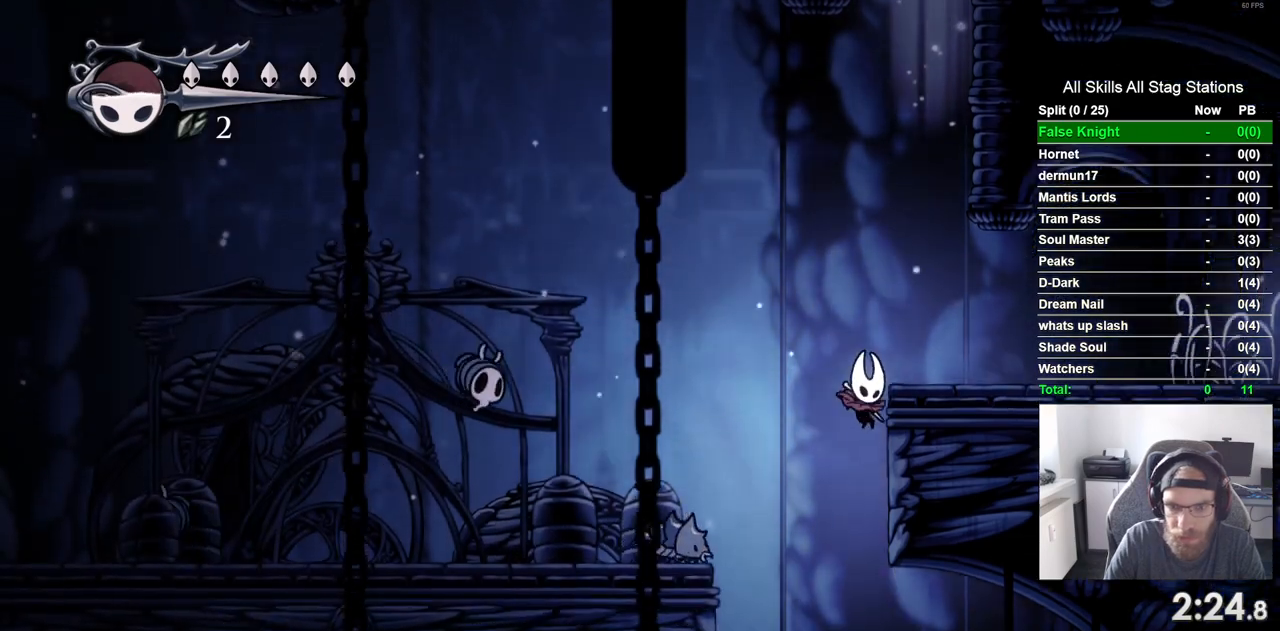
{"dt_ms": 500, "buttons": ["DPAD_RIGHT"], "left_stick": "center", "right_stick": "center", "events": []}
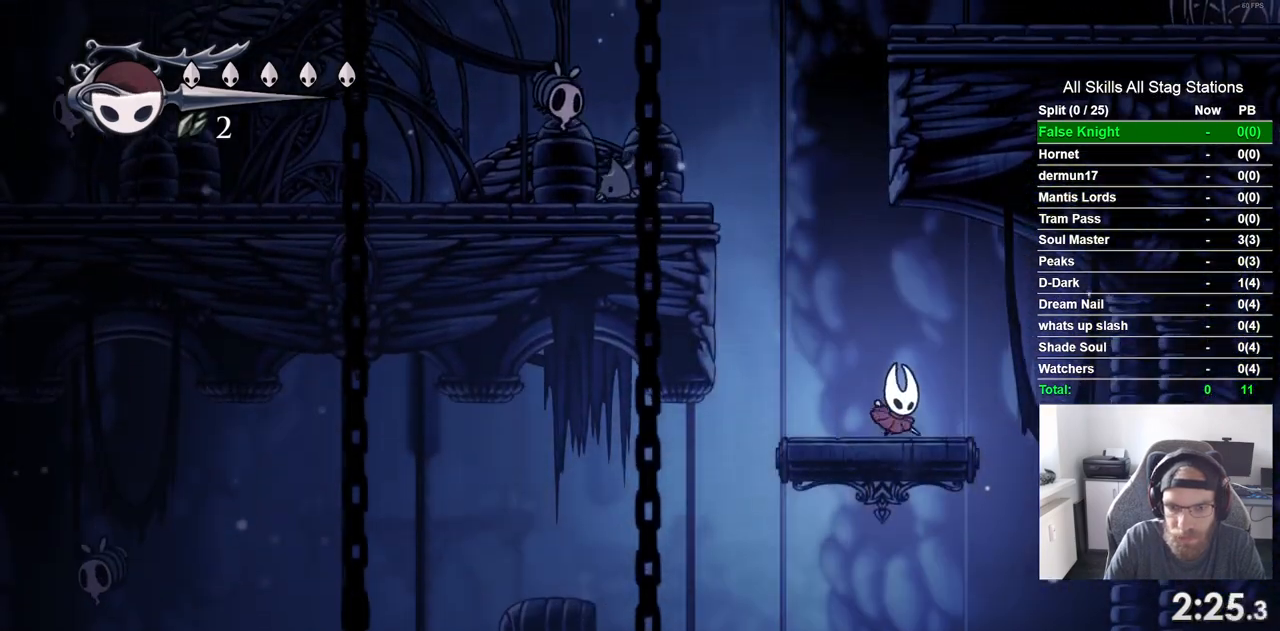
{"dt_ms": 500, "buttons": ["DPAD_LEFT"], "left_stick": "center", "right_stick": "center", "events": [[17, "DPAD_LEFT", "down"], [17, "DPAD_RIGHT", "up"]]}
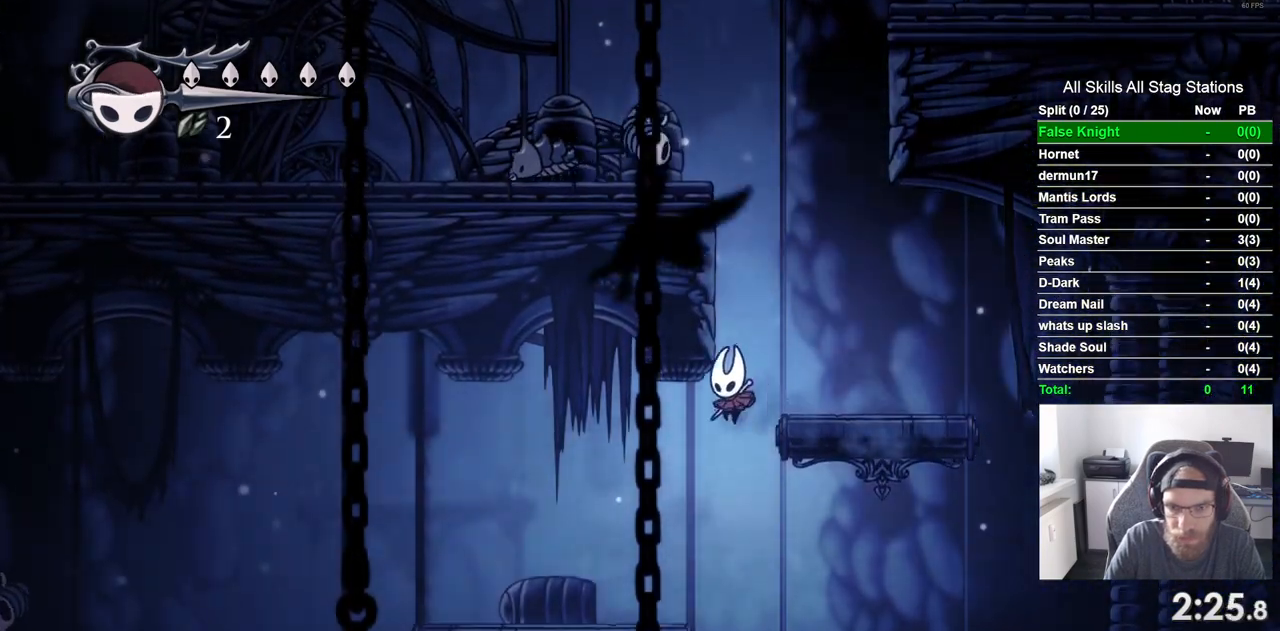
{"dt_ms": 1000, "buttons": ["DPAD_RIGHT"], "left_stick": "center", "right_stick": "center"}
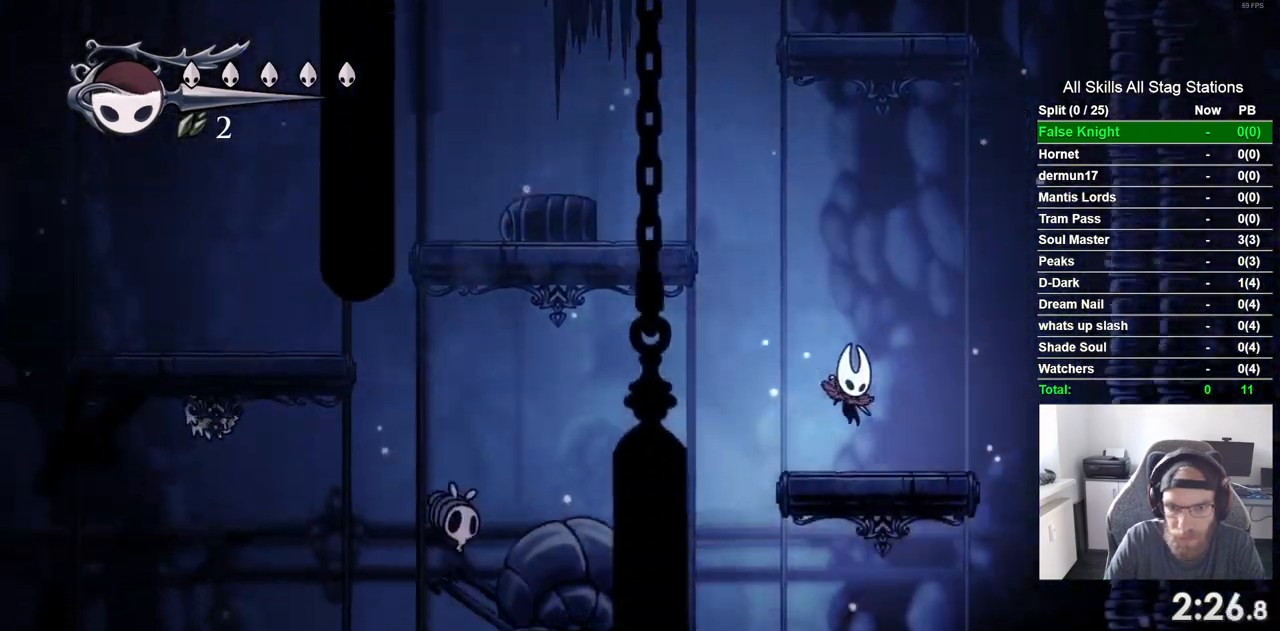
{"dt_ms": 500, "buttons": ["DPAD_RIGHT"], "left_stick": "center", "right_stick": "center", "events": []}
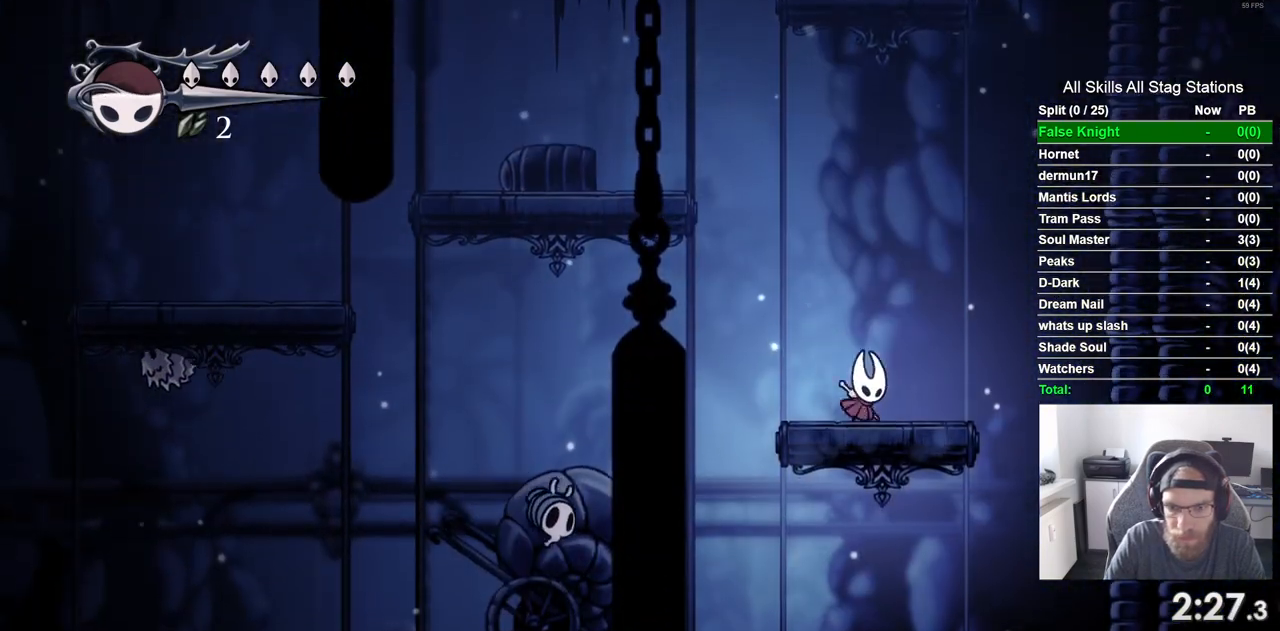
{"dt_ms": 500, "buttons": [], "left_stick": "center", "right_stick": "center", "events": [[167, "DPAD_LEFT", "down"], [167, "DPAD_RIGHT", "up"], [400, "DPAD_LEFT", "up"]]}
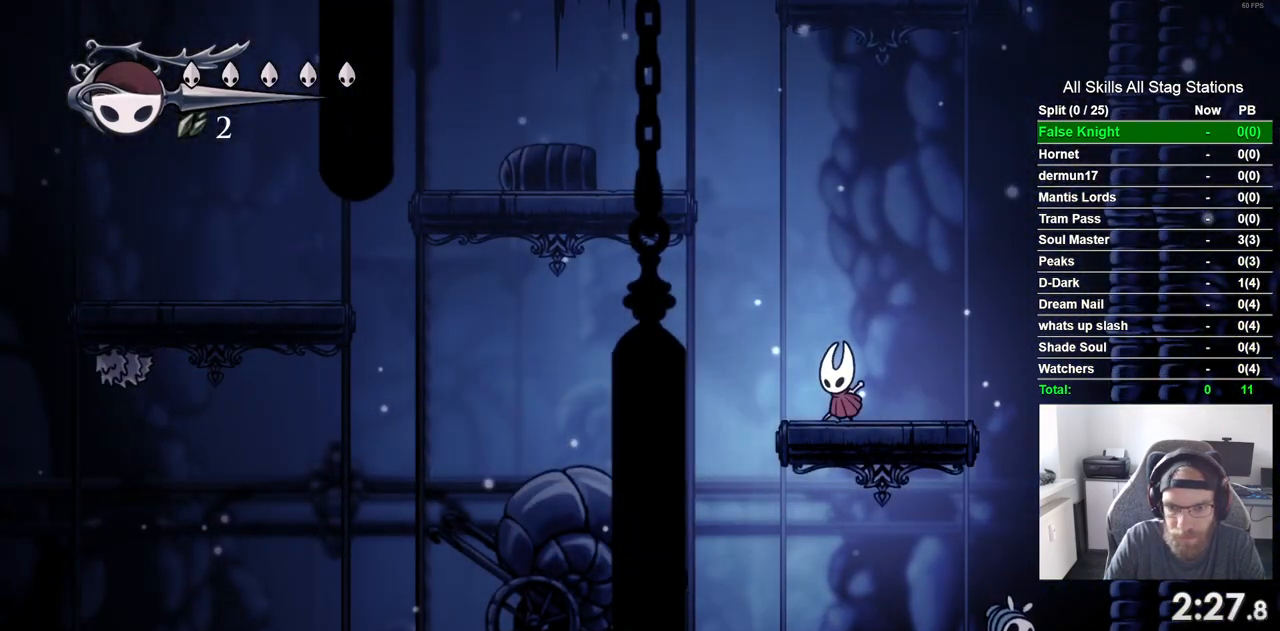
{"dt_ms": 500, "buttons": ["DPAD_LEFT"], "left_stick": "center", "right_stick": "center", "events": [[17, "DPAD_LEFT", "down"]]}
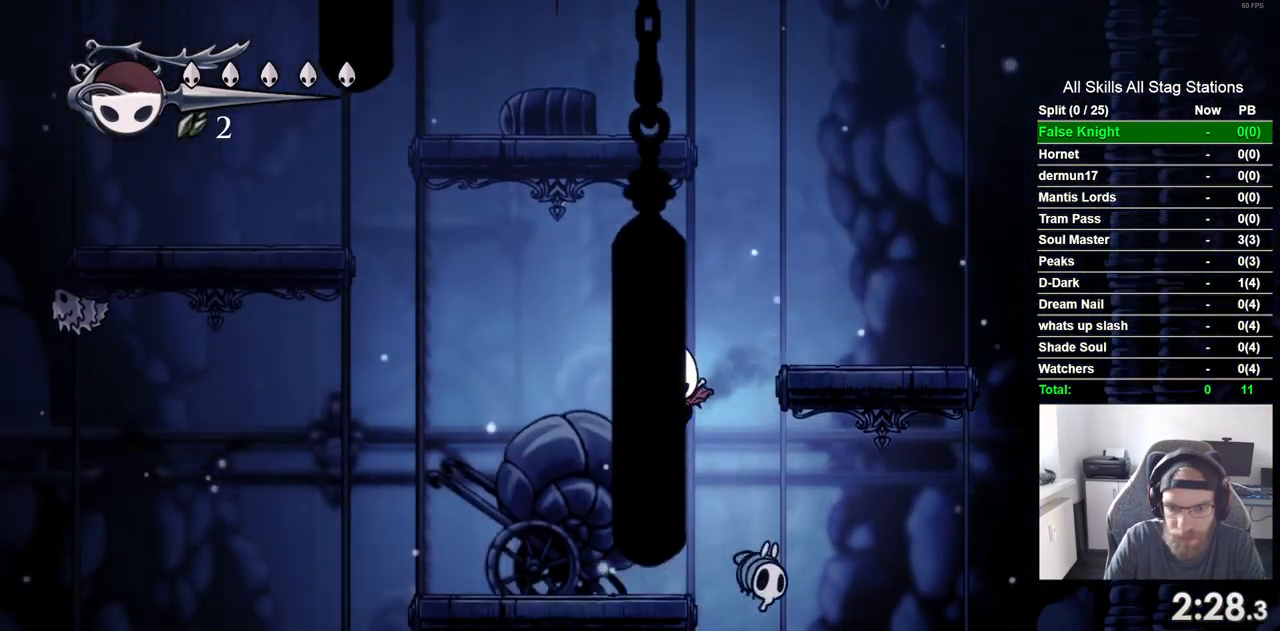
{"dt_ms": 500, "buttons": ["DPAD_RIGHT"], "left_stick": "center", "right_stick": "center", "events": [[233, "DPAD_RIGHT", "down"], [300, "DPAD_LEFT", "up"]]}
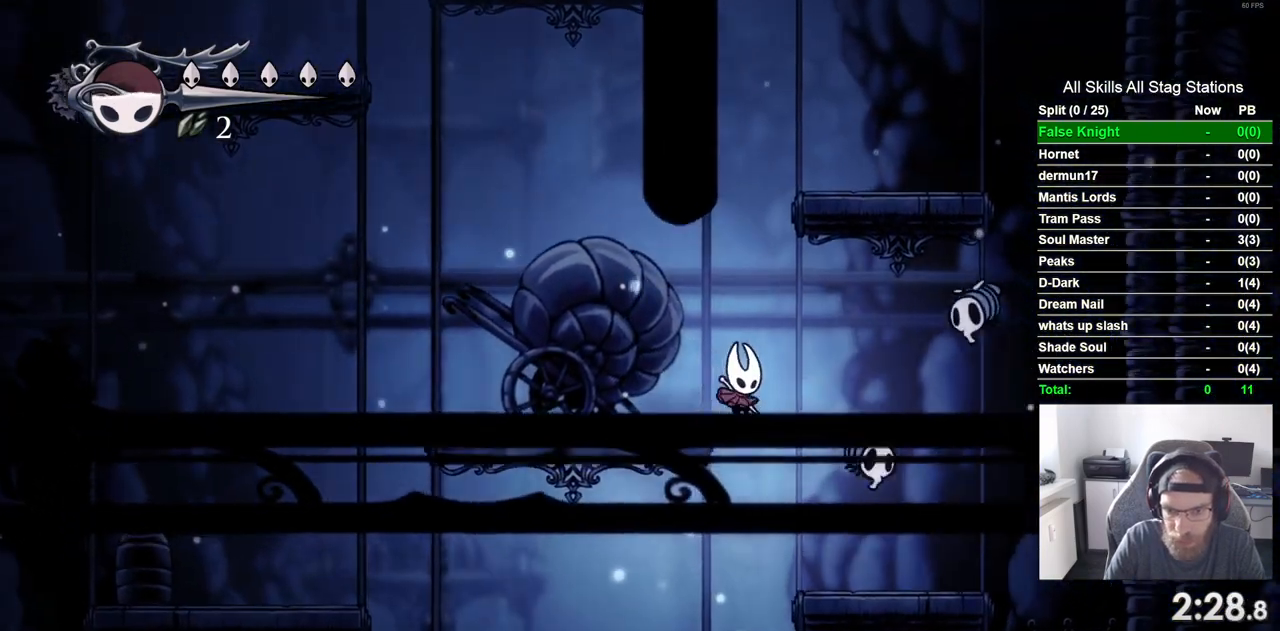
{"dt_ms": 500, "buttons": [], "left_stick": "center", "right_stick": "center", "events": [[383, "DPAD_RIGHT", "up"]]}
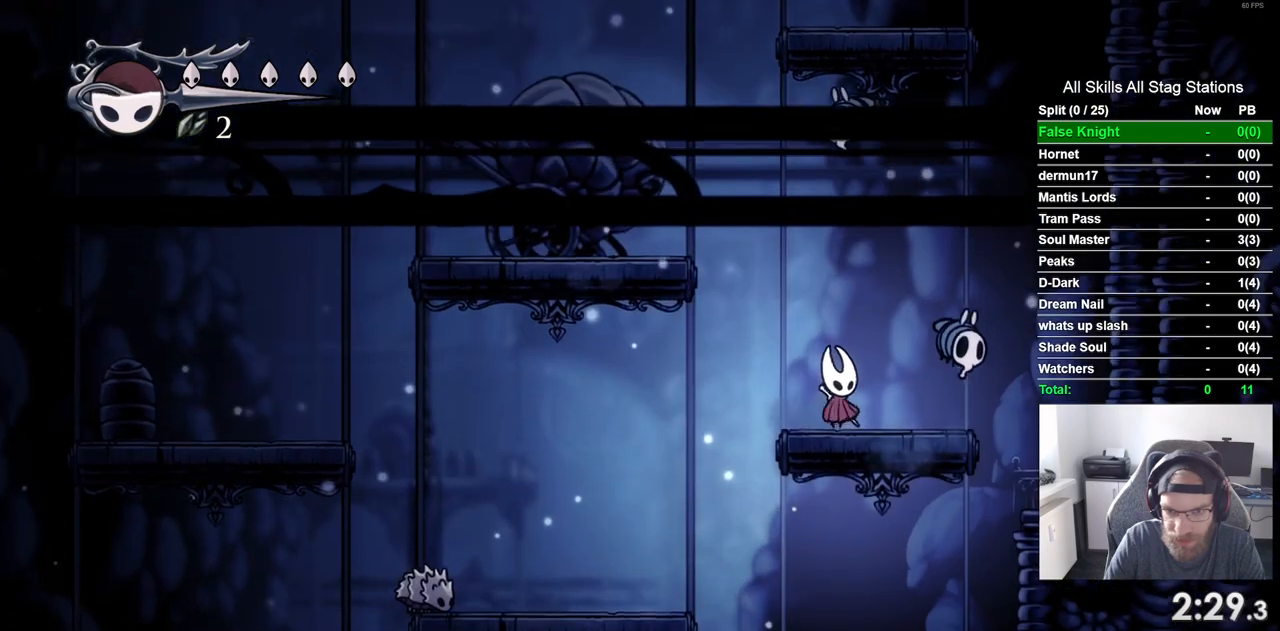
{"dt_ms": 500, "buttons": ["DPAD_LEFT"], "left_stick": "center", "right_stick": "center", "events": [[17, "DPAD_LEFT", "down"]]}